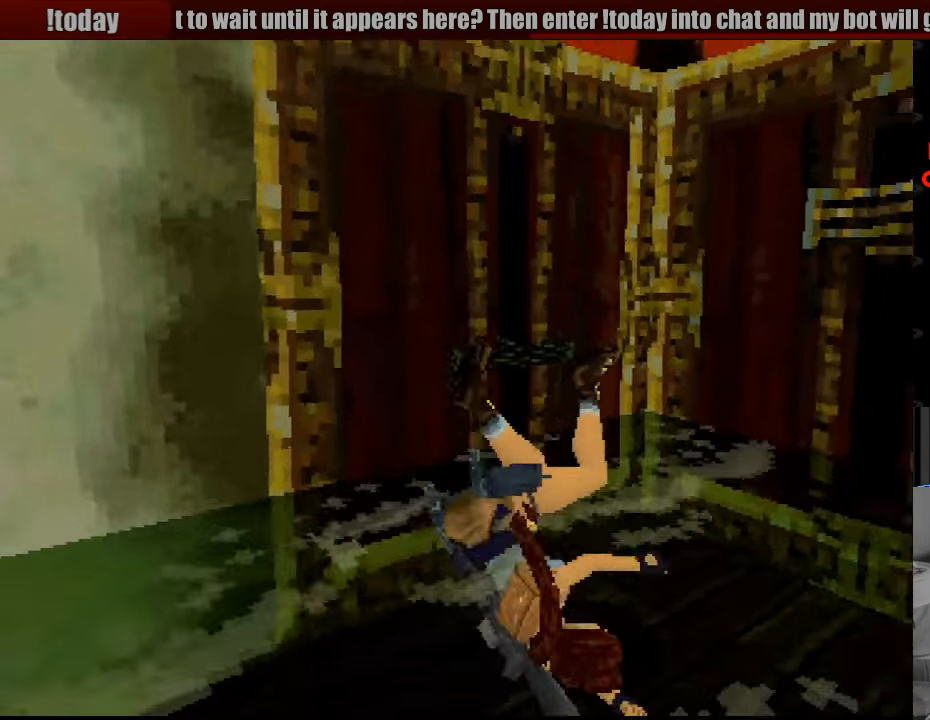
Gameplay with a controller (PlayStation layout); each line is a JSON object with the inputs held at the frame after it. "events" lists button and stick changes between this image and that frame as [ms after this image, input, new state], when the widget could be followed in between. Not read: L3 R3.
{"buttons": ["DPAD_UP", "DPAD_RIGHT"], "events": [[500, "DPAD_RIGHT", "down"]]}
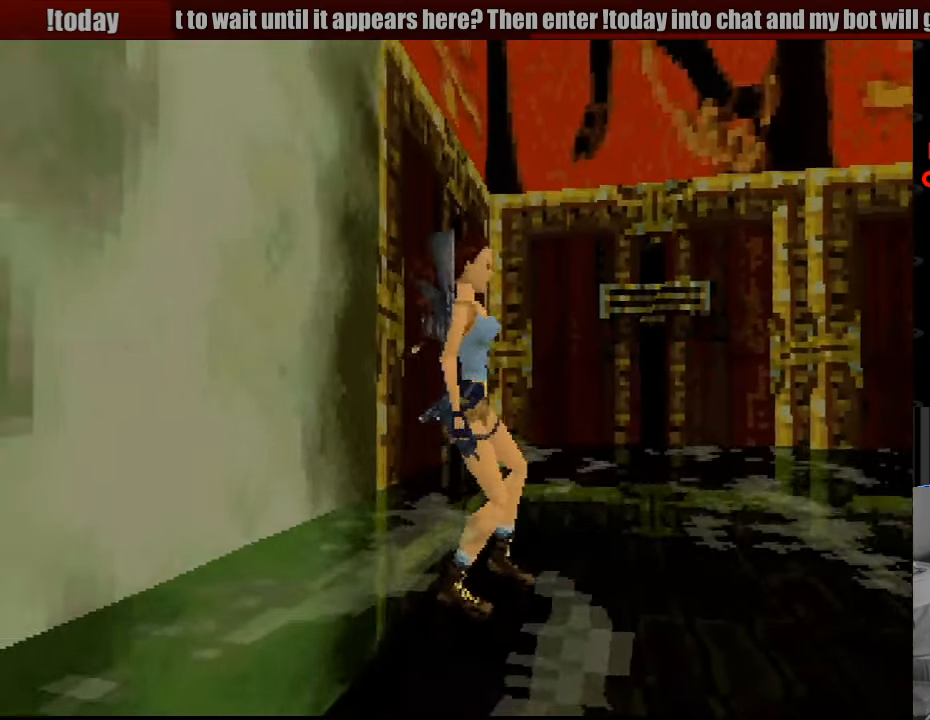
{"buttons": ["DPAD_UP"], "events": [[416, "DPAD_RIGHT", "up"]]}
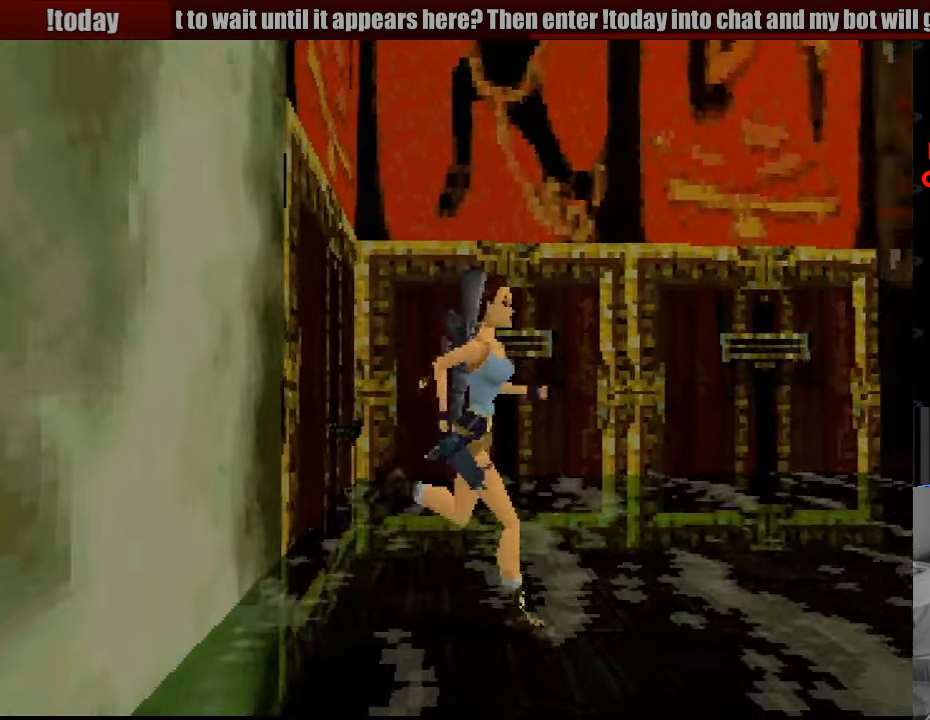
{"buttons": ["DPAD_UP", "DPAD_RIGHT"], "events": [[266, "DPAD_RIGHT", "down"]]}
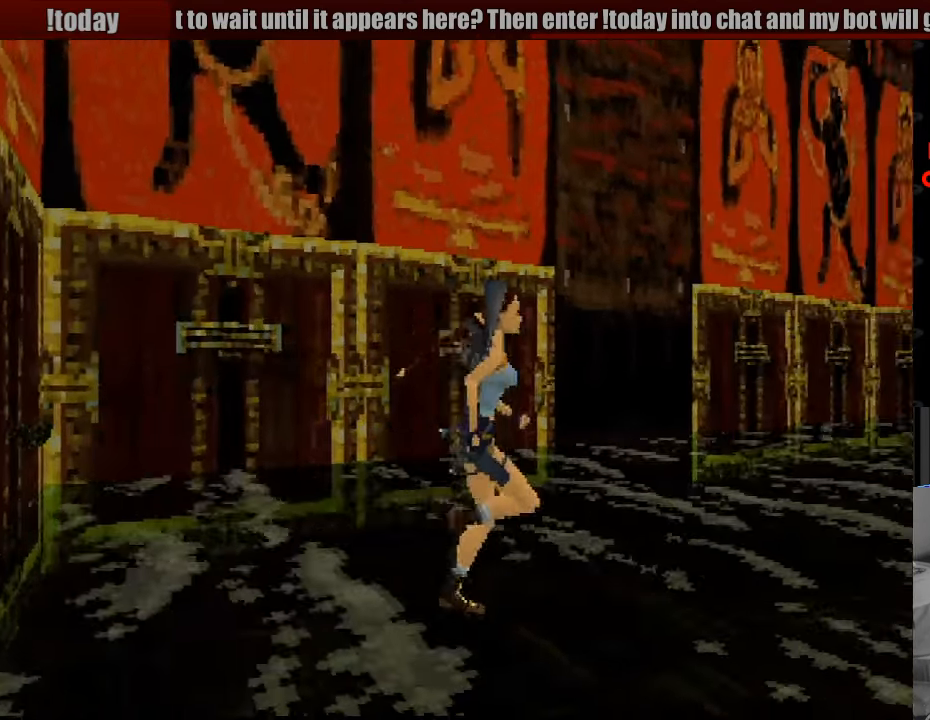
{"buttons": ["DPAD_UP"], "events": [[183, "DPAD_RIGHT", "up"]]}
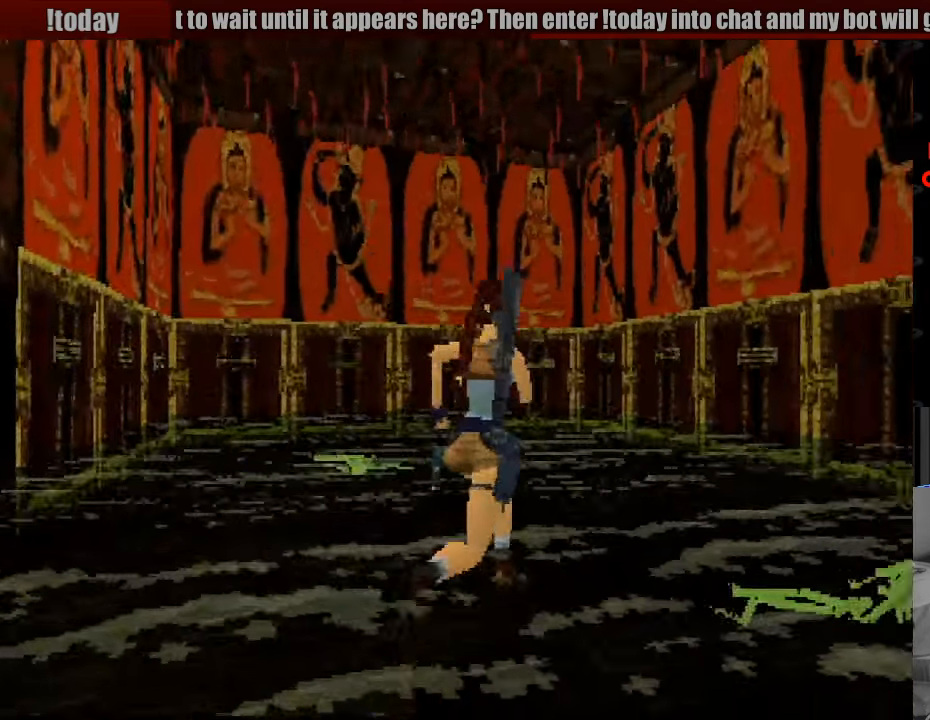
{"buttons": ["DPAD_UP", "DPAD_RIGHT"], "events": [[216, "DPAD_RIGHT", "down"]]}
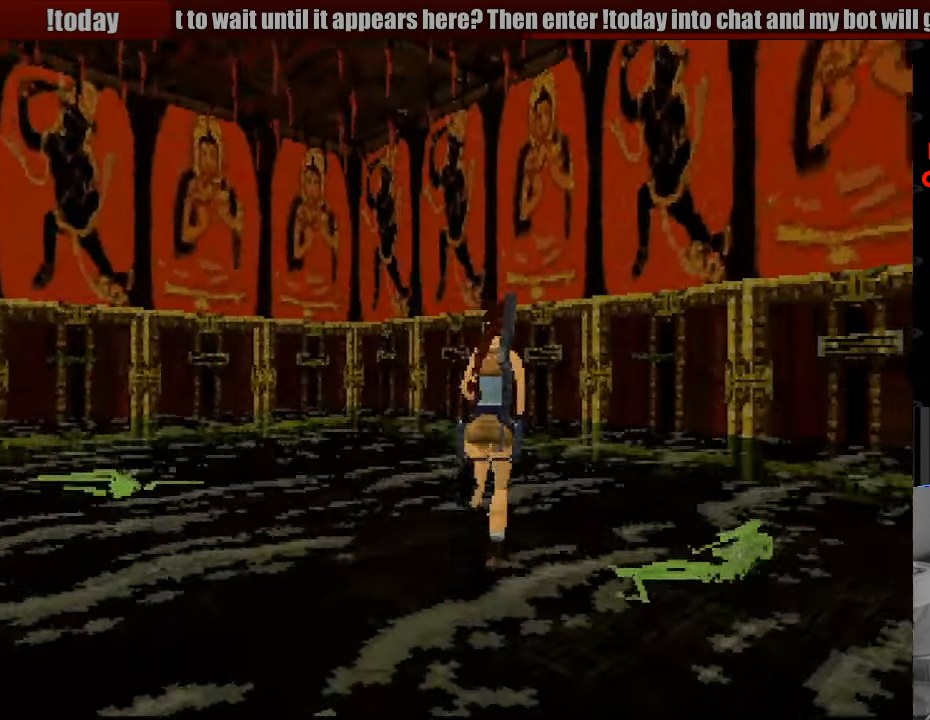
{"buttons": ["DPAD_UP"], "events": [[183, "DPAD_RIGHT", "up"]]}
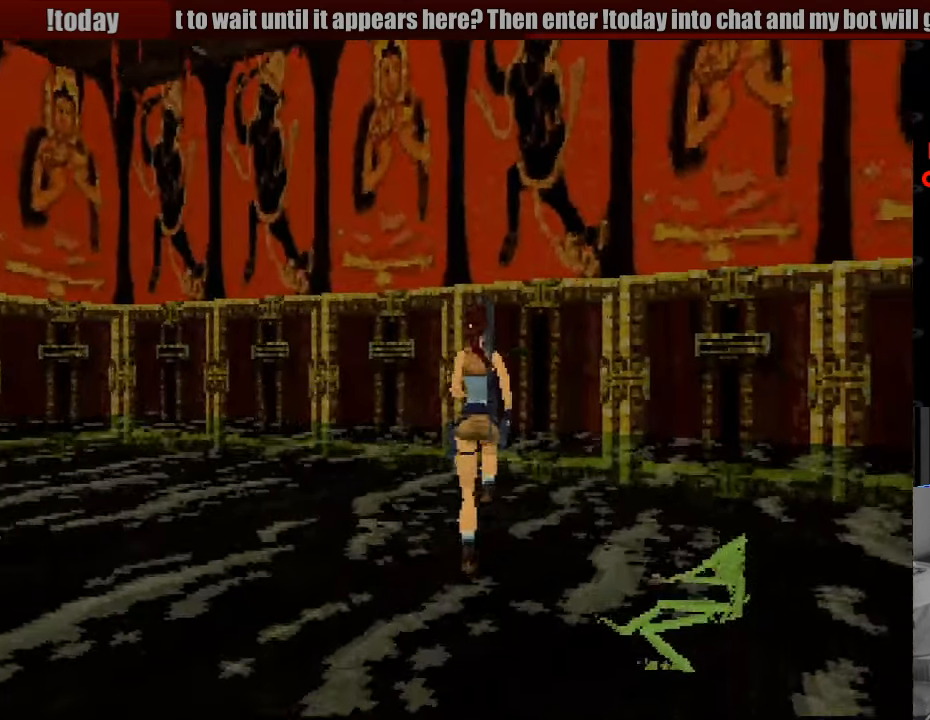
{"buttons": ["DPAD_UP", "DPAD_RIGHT"], "events": [[183, "DPAD_RIGHT", "down"], [417, "DPAD_RIGHT", "up"], [483, "DPAD_RIGHT", "down"]]}
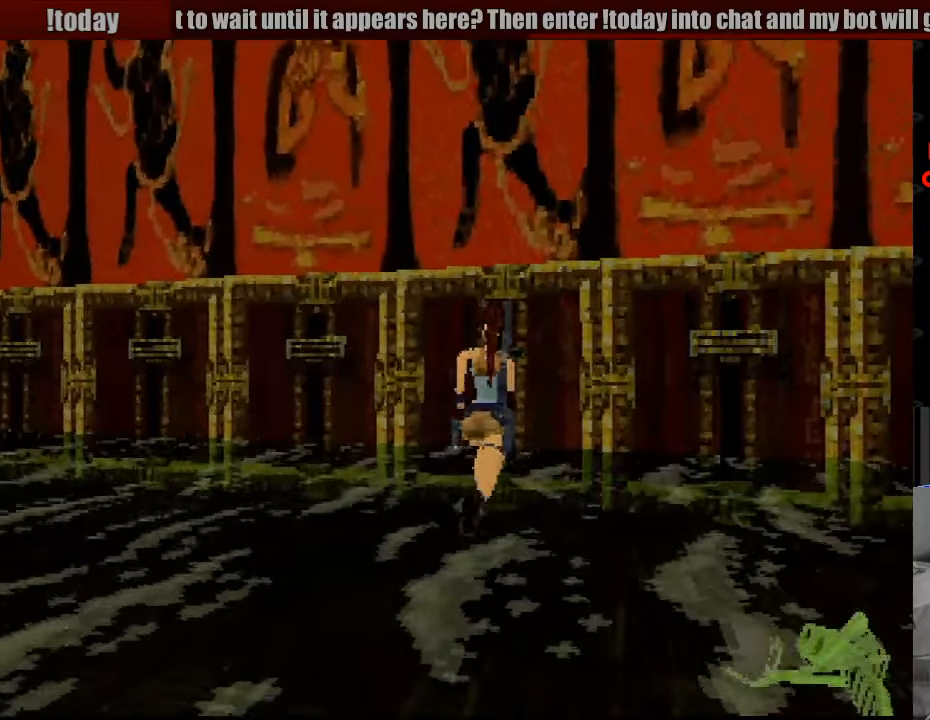
{"buttons": ["CROSS"], "events": [[167, "DPAD_RIGHT", "up"], [300, "CROSS", "down"], [333, "DPAD_UP", "up"], [417, "CROSS", "up"], [483, "CROSS", "down"]]}
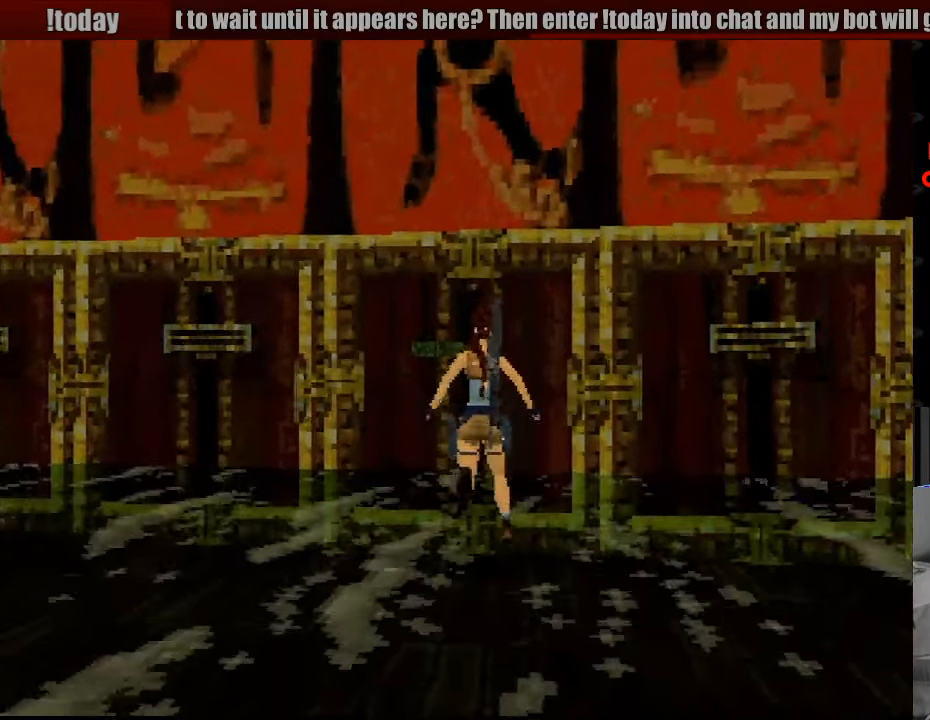
{"buttons": ["CROSS"], "events": [[217, "CROSS", "up"], [267, "CROSS", "down"]]}
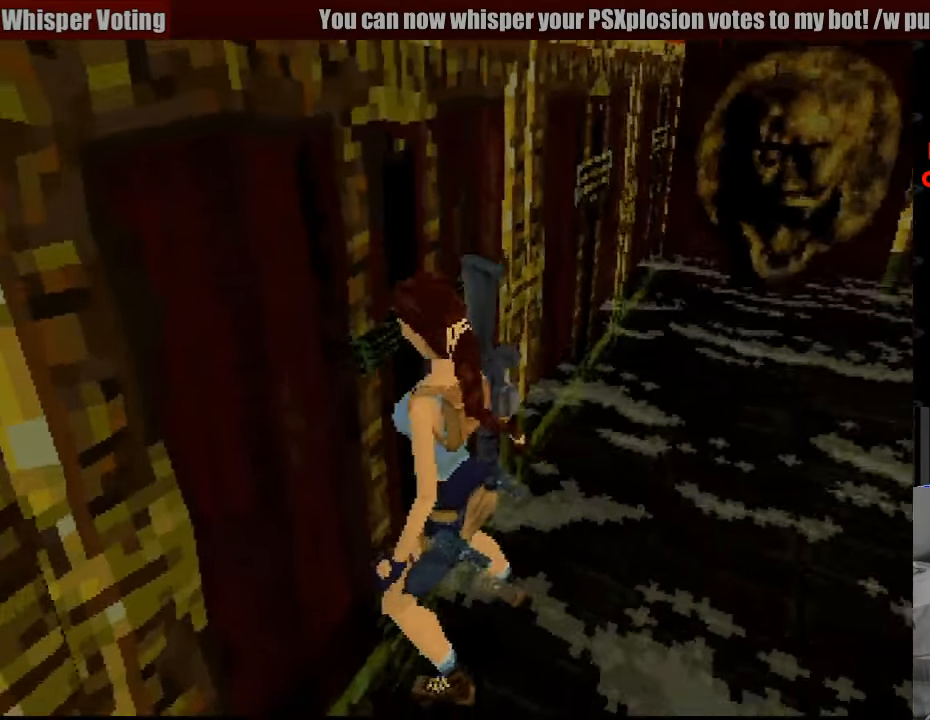
{"buttons": [], "events": [[150, "CROSS", "up"]]}
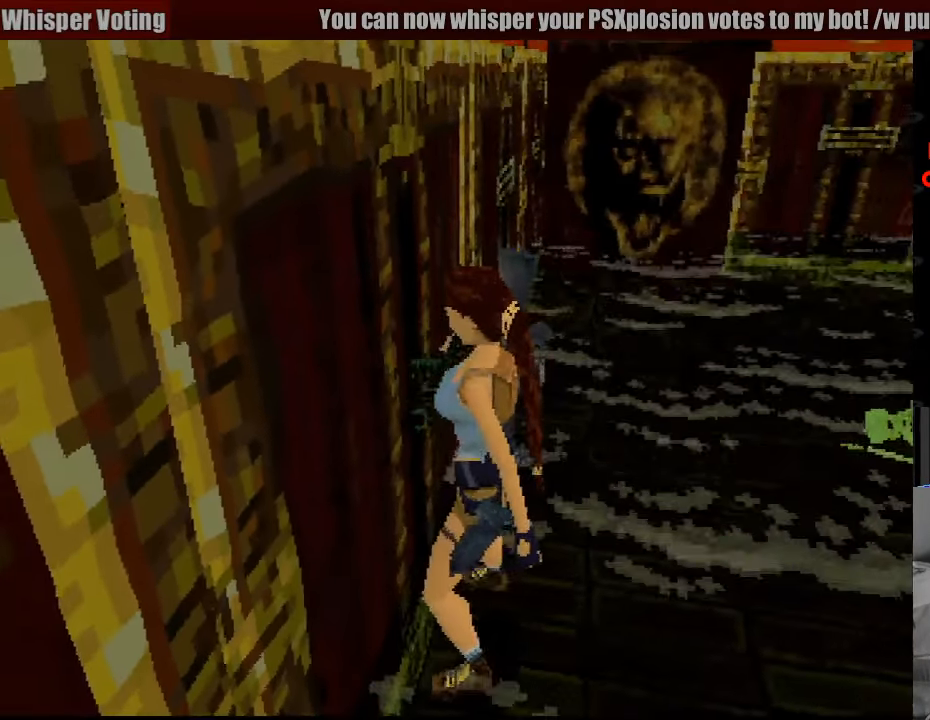
{"buttons": ["DPAD_LEFT"], "events": [[167, "DPAD_LEFT", "down"]]}
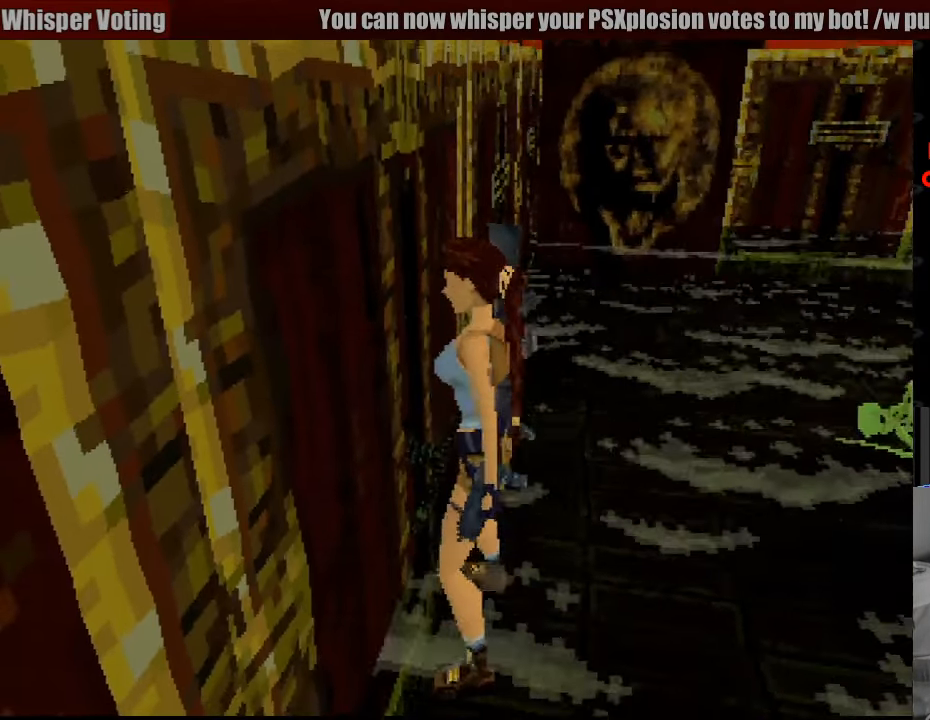
{"buttons": ["DPAD_LEFT"], "events": []}
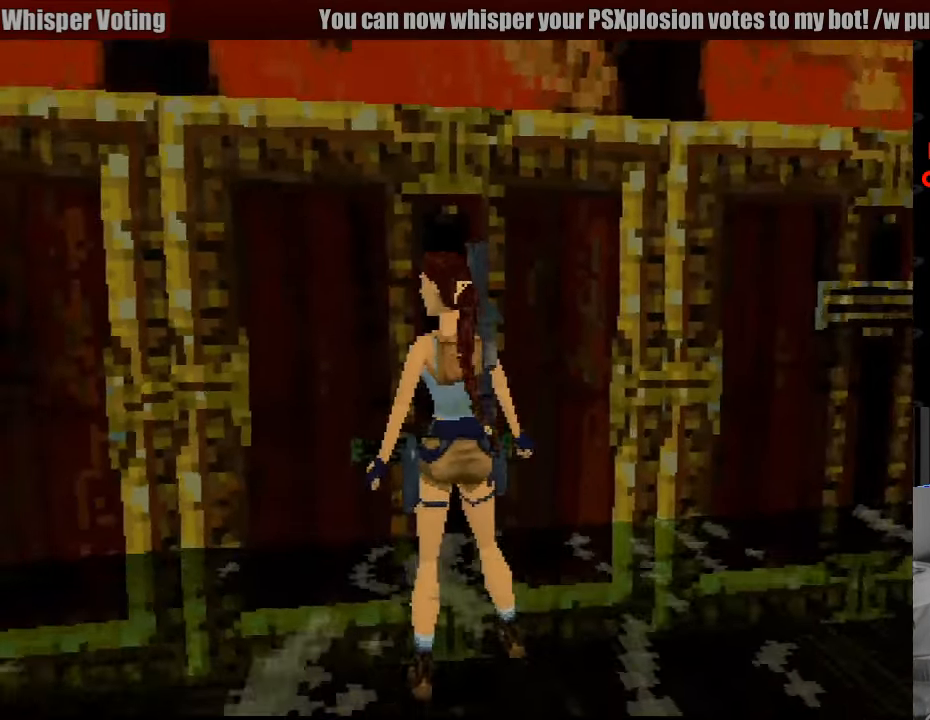
{"buttons": ["DPAD_UP", "DPAD_LEFT"], "events": [[267, "DPAD_UP", "down"]]}
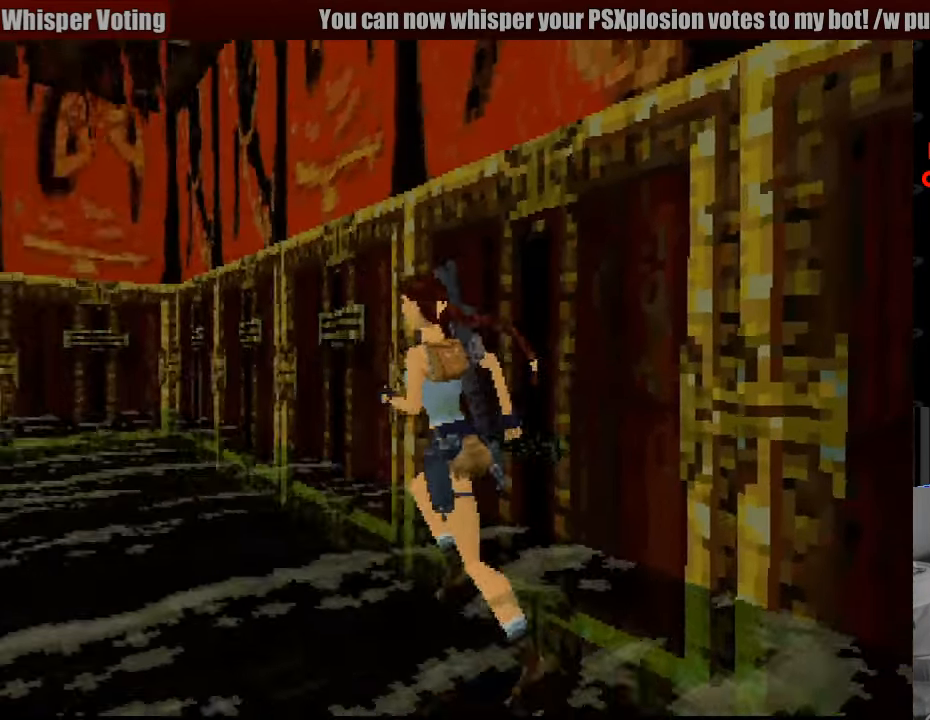
{"buttons": ["DPAD_UP"], "events": [[17, "DPAD_LEFT", "up"], [267, "DPAD_LEFT", "down"], [467, "DPAD_LEFT", "up"]]}
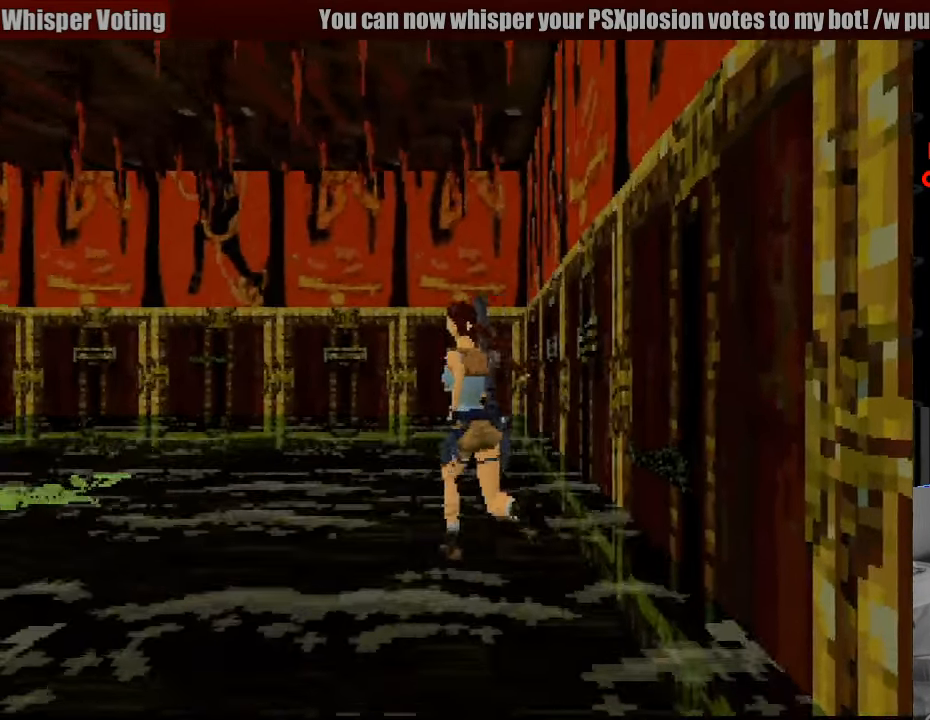
{"buttons": ["DPAD_UP", "DPAD_LEFT"], "events": [[150, "DPAD_LEFT", "down"]]}
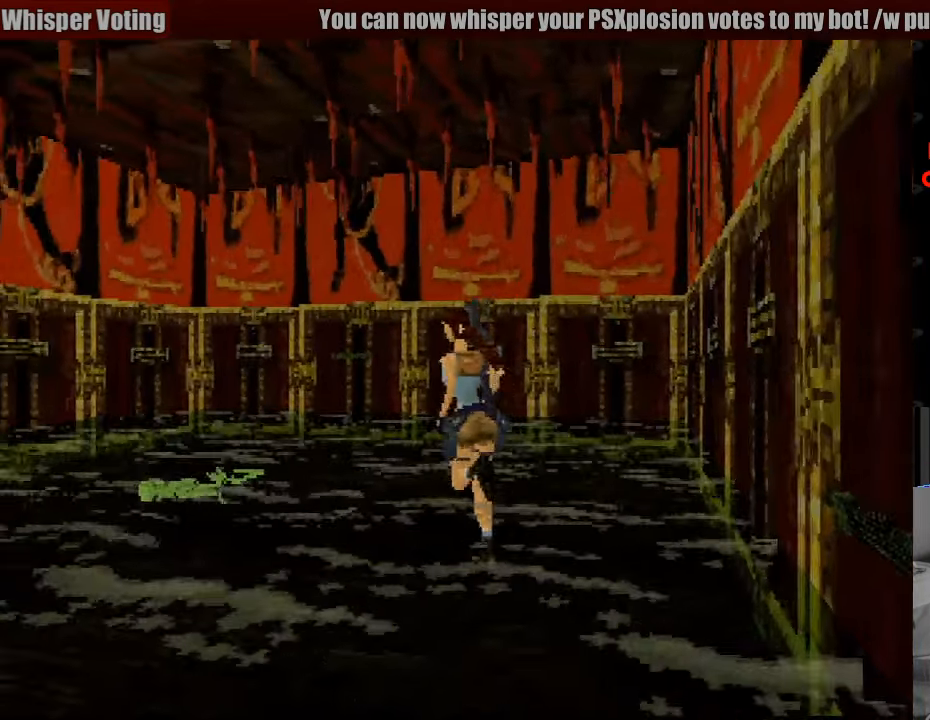
{"buttons": ["DPAD_UP"], "events": [[17, "DPAD_LEFT", "up"]]}
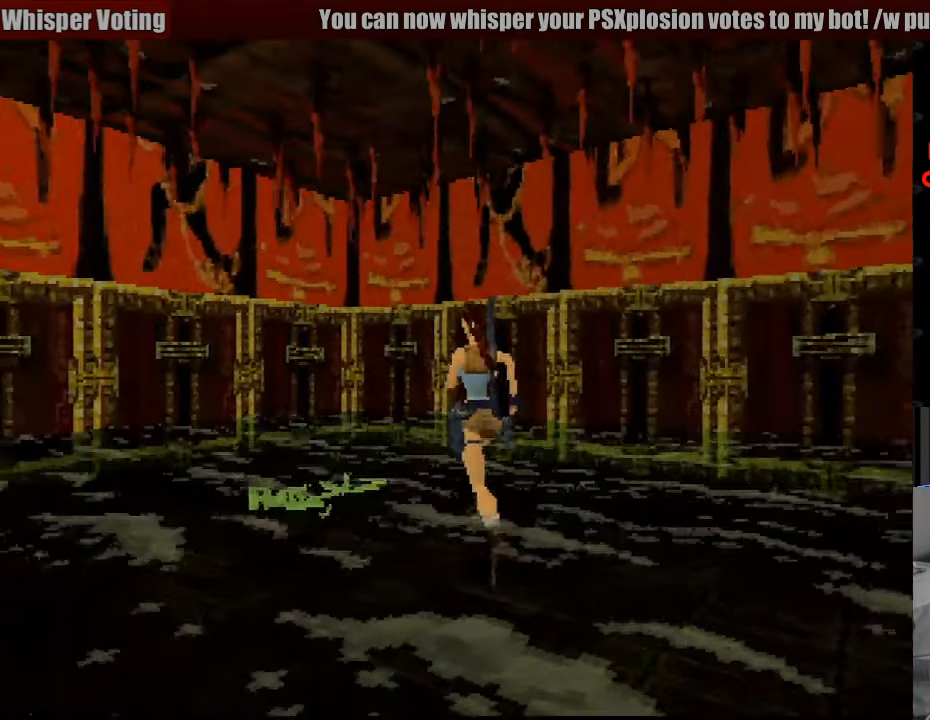
{"buttons": ["DPAD_UP"], "events": [[117, "DPAD_RIGHT", "down"], [466, "DPAD_RIGHT", "up"]]}
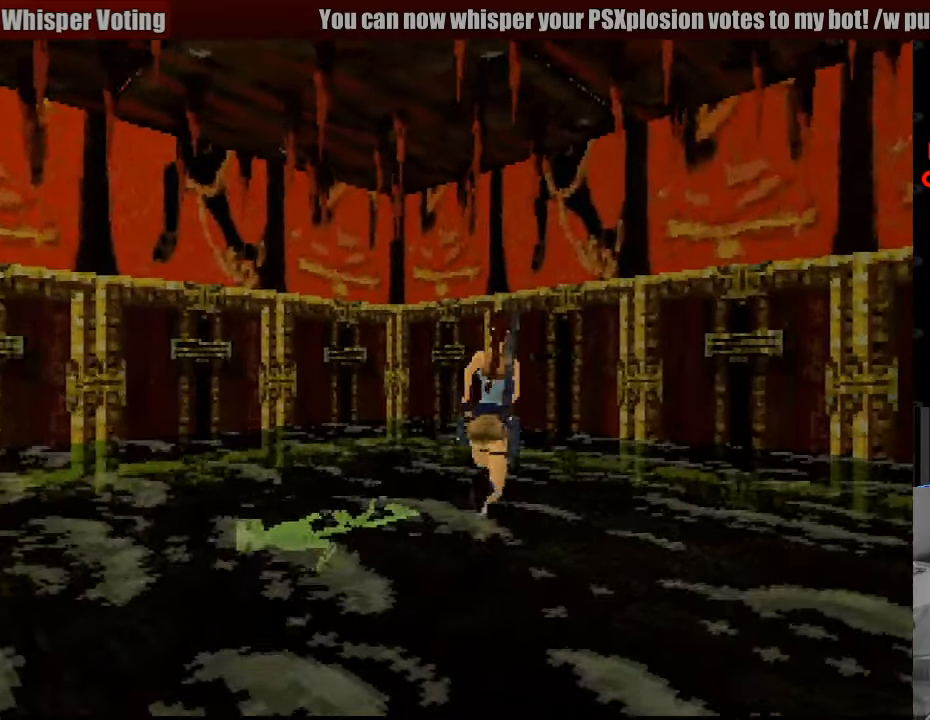
{"buttons": ["DPAD_UP", "DPAD_RIGHT"], "events": [[467, "DPAD_RIGHT", "down"]]}
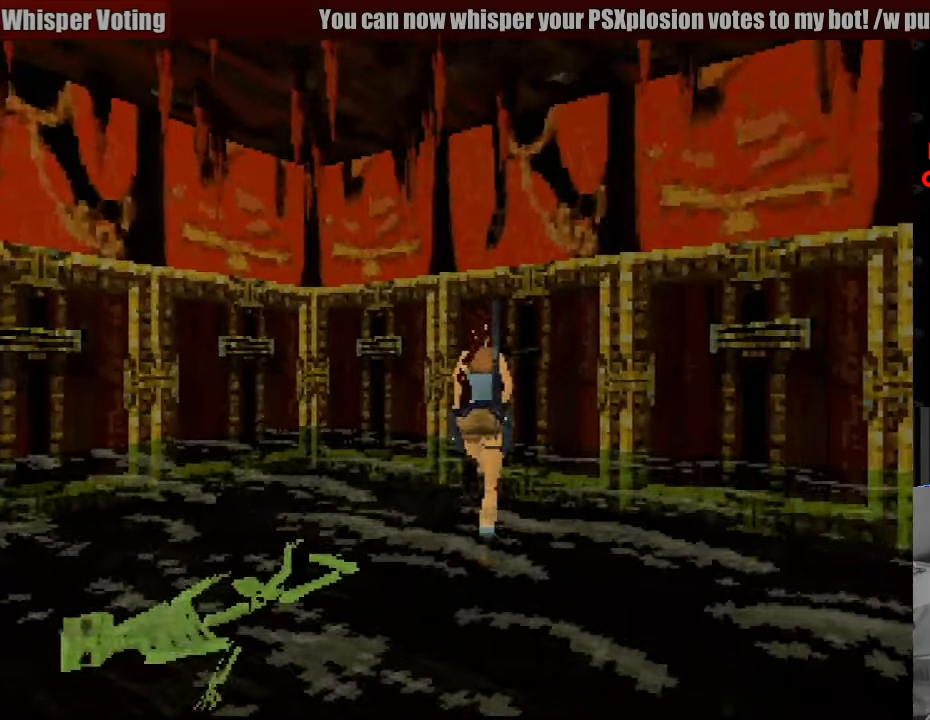
{"buttons": ["CROSS", "DPAD_UP"], "events": [[350, "DPAD_RIGHT", "up"], [450, "CROSS", "down"]]}
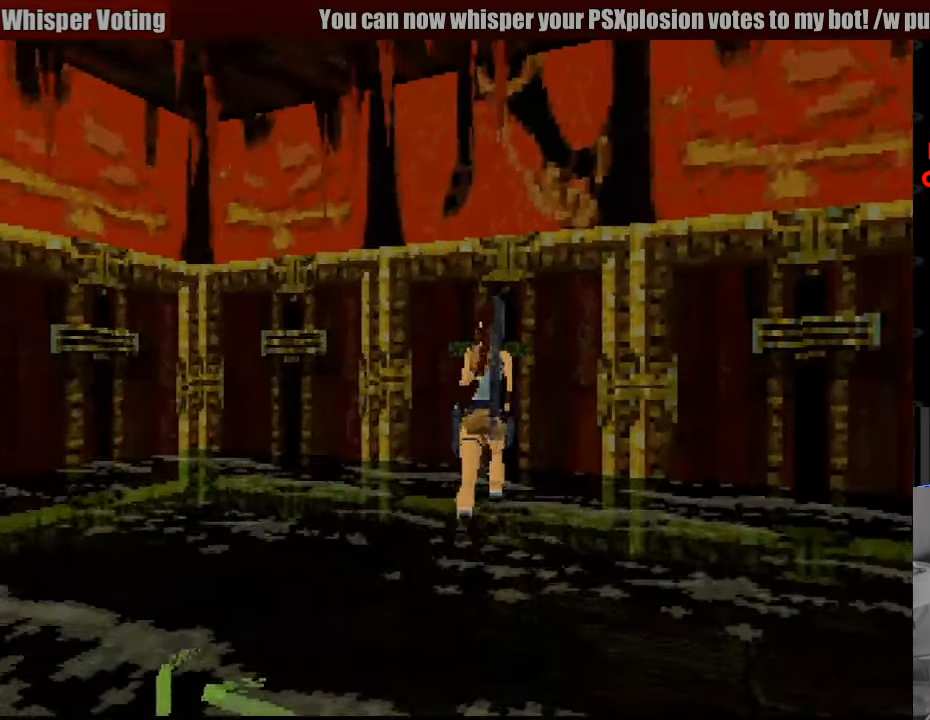
{"buttons": ["CROSS"], "events": [[17, "DPAD_UP", "up"], [67, "CROSS", "up"], [117, "CROSS", "down"], [217, "CROSS", "up"], [283, "CROSS", "down"], [383, "CROSS", "up"], [450, "CROSS", "down"]]}
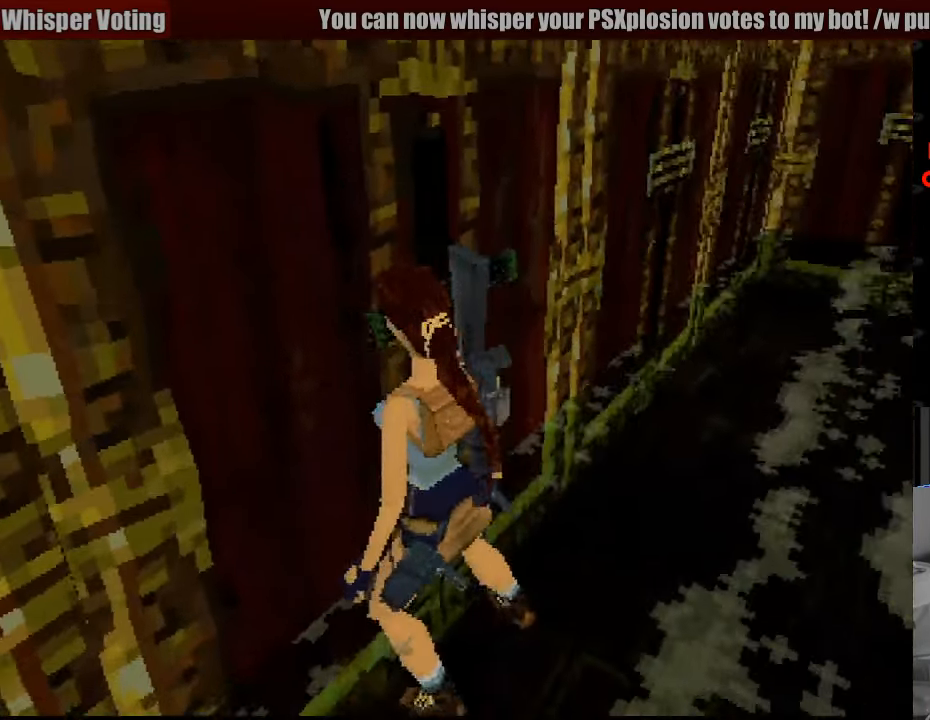
{"buttons": ["CROSS"], "events": []}
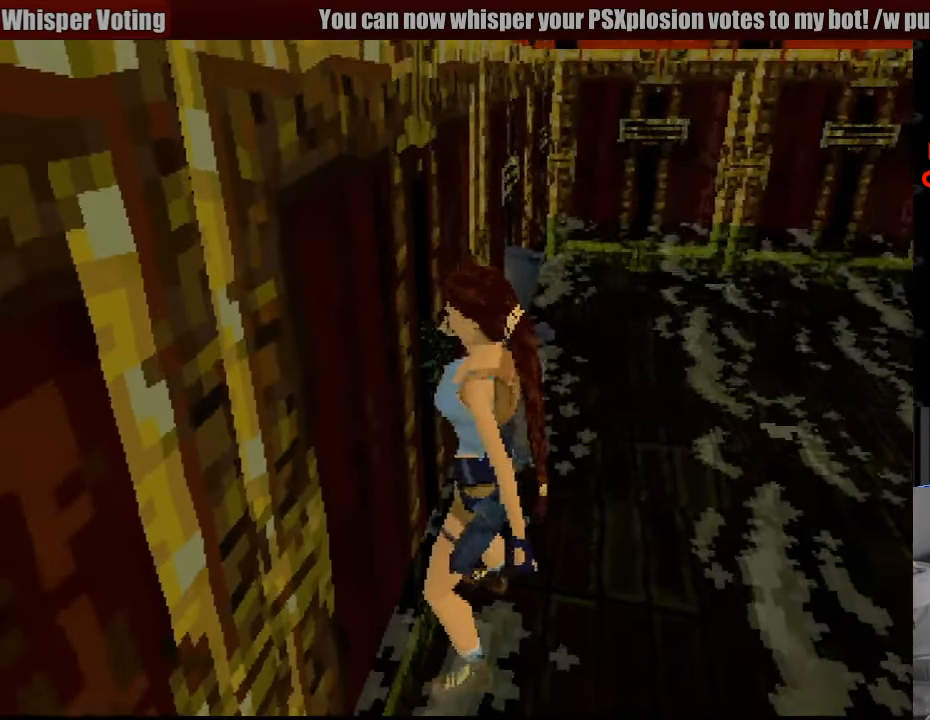
{"buttons": [], "events": [[300, "CROSS", "up"]]}